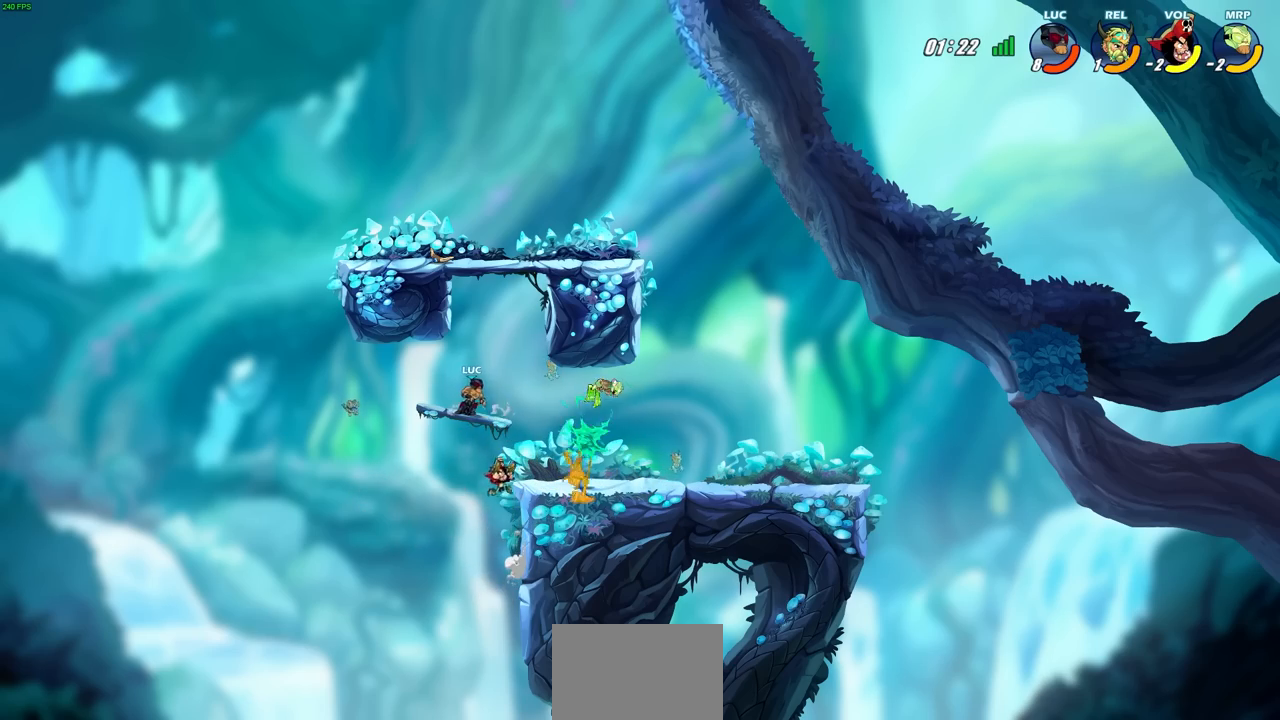
Gameplay with a controller (PlayStation layout); each line is a JSON object with the inputs held at the frame after it. "events" lists button and stick changes between this image and that frame as [ms after this image, input, new state], when the widget could be followed in between. Not read: L3 R3 SELECT right_stick.
{"buttons": ["CIRCLE"], "left_stick": "down", "events": [[133, "R2", "down"], [133, "left_stick", "down"], [150, "CIRCLE", "down"], [267, "R2", "up"]]}
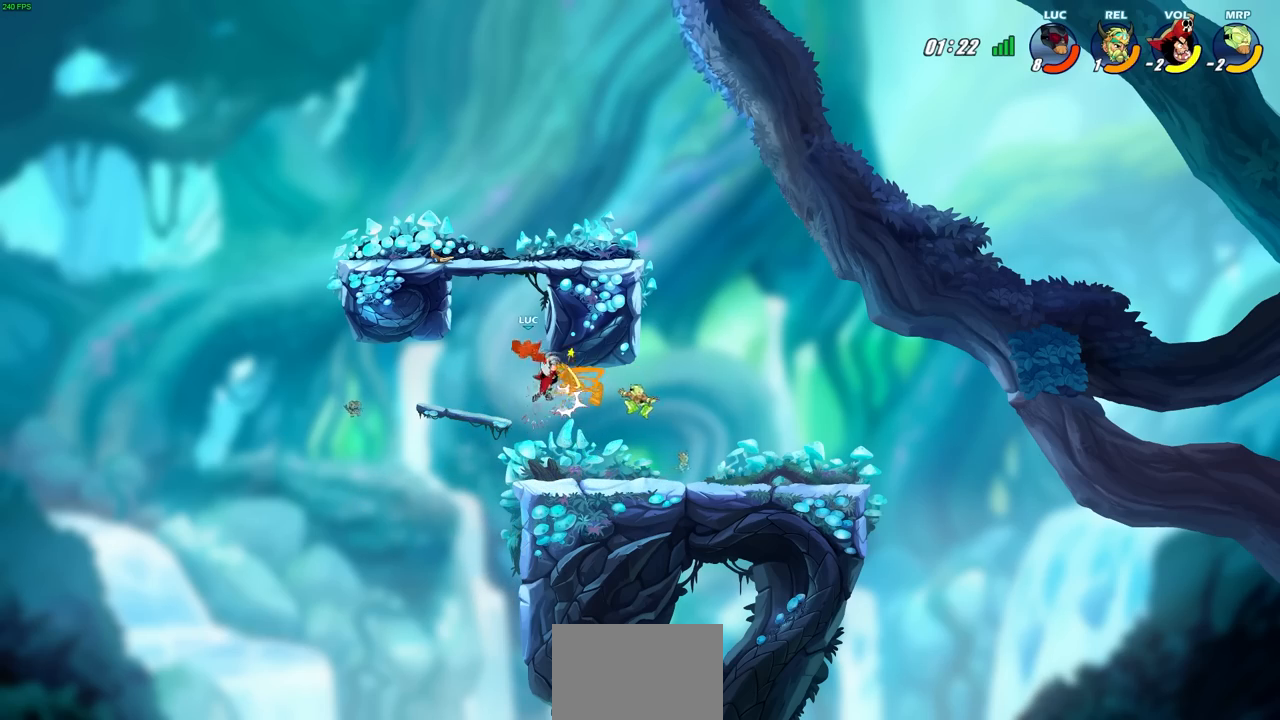
{"buttons": [], "left_stick": "down", "events": [[133, "CIRCLE", "up"], [183, "left_stick", "up-right"], [250, "left_stick", "down"]]}
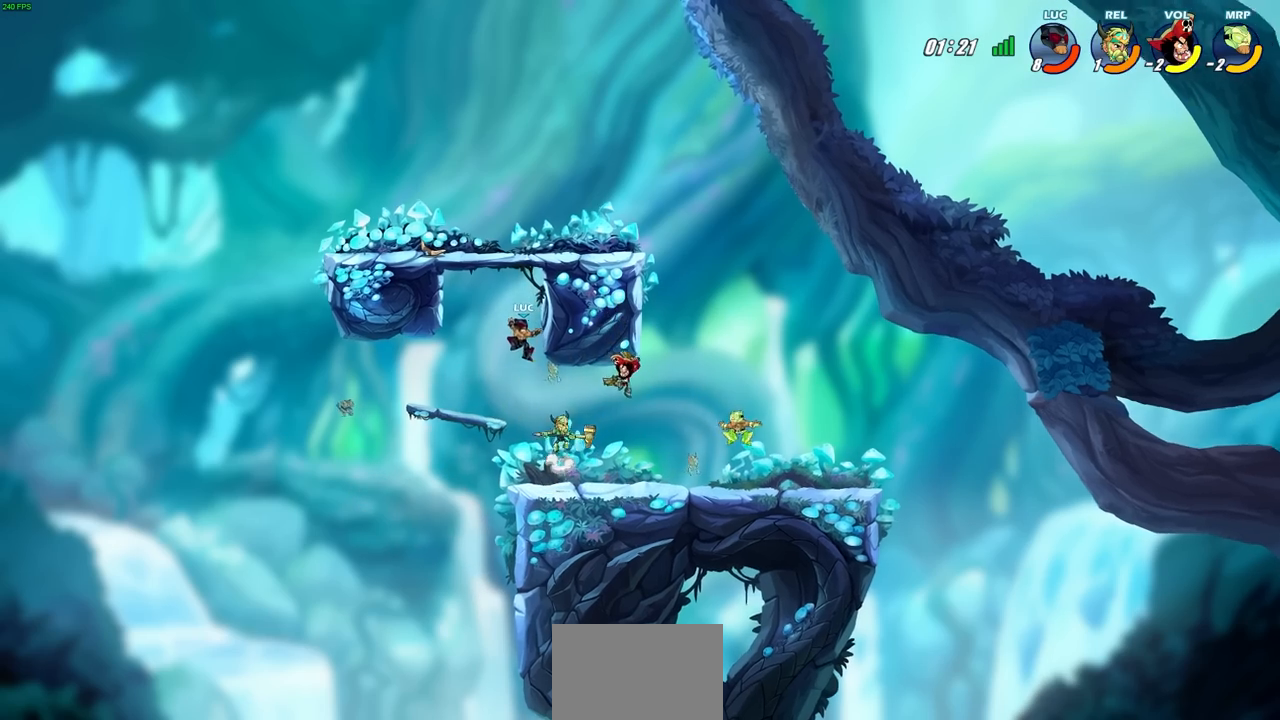
{"buttons": [], "left_stick": "center", "events": [[417, "left_stick", "center"]]}
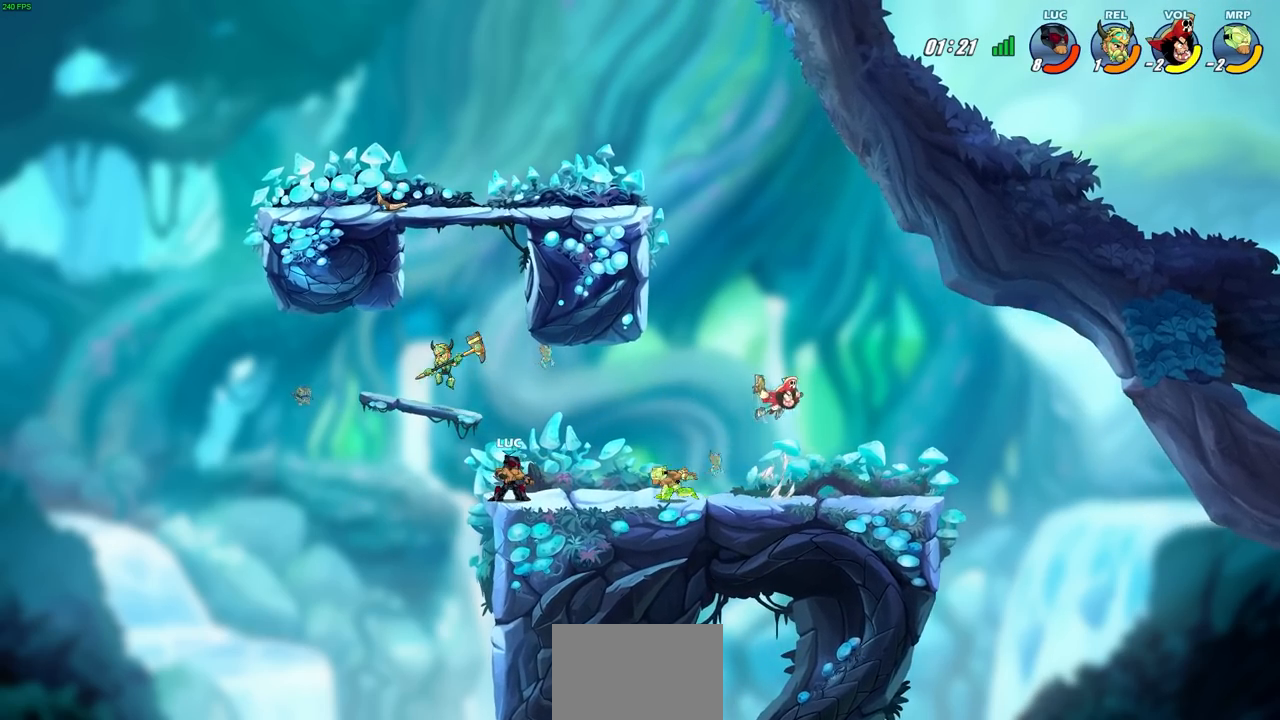
{"buttons": [], "left_stick": "center", "events": [[250, "SQUARE", "down"], [400, "SQUARE", "up"]]}
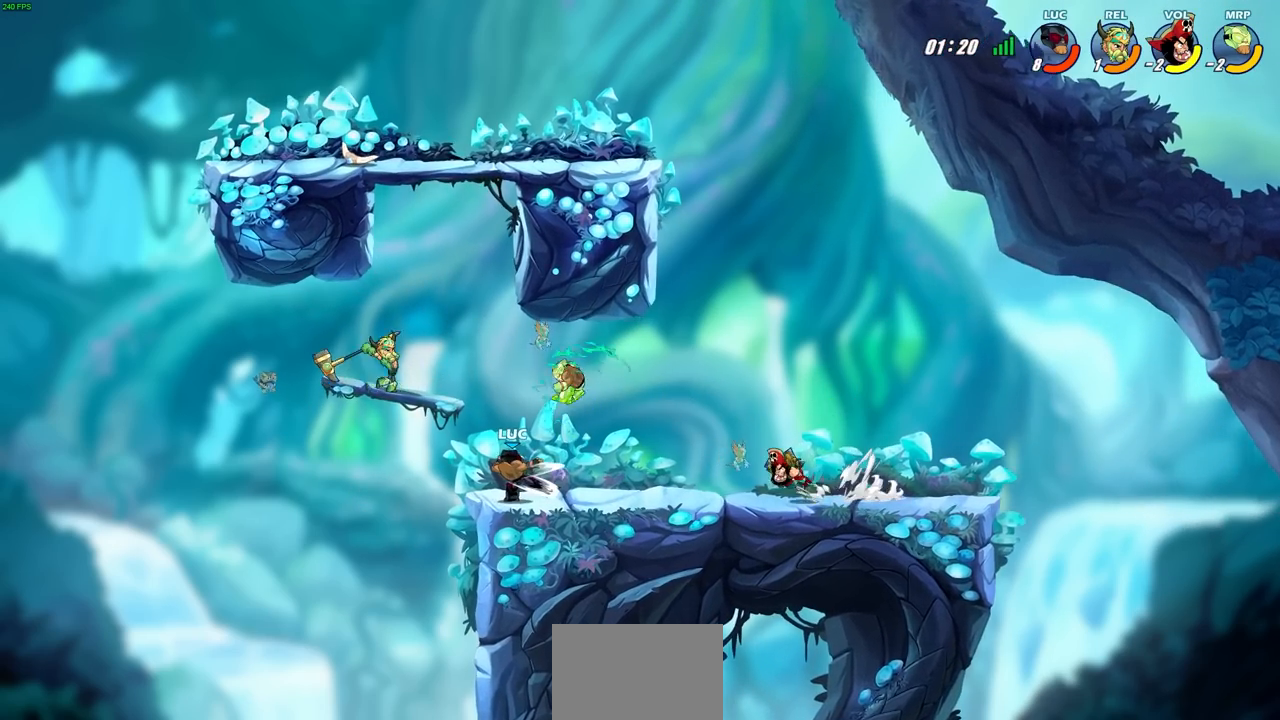
{"buttons": ["SQUARE"], "left_stick": "right", "events": [[383, "left_stick", "right"], [433, "SQUARE", "down"]]}
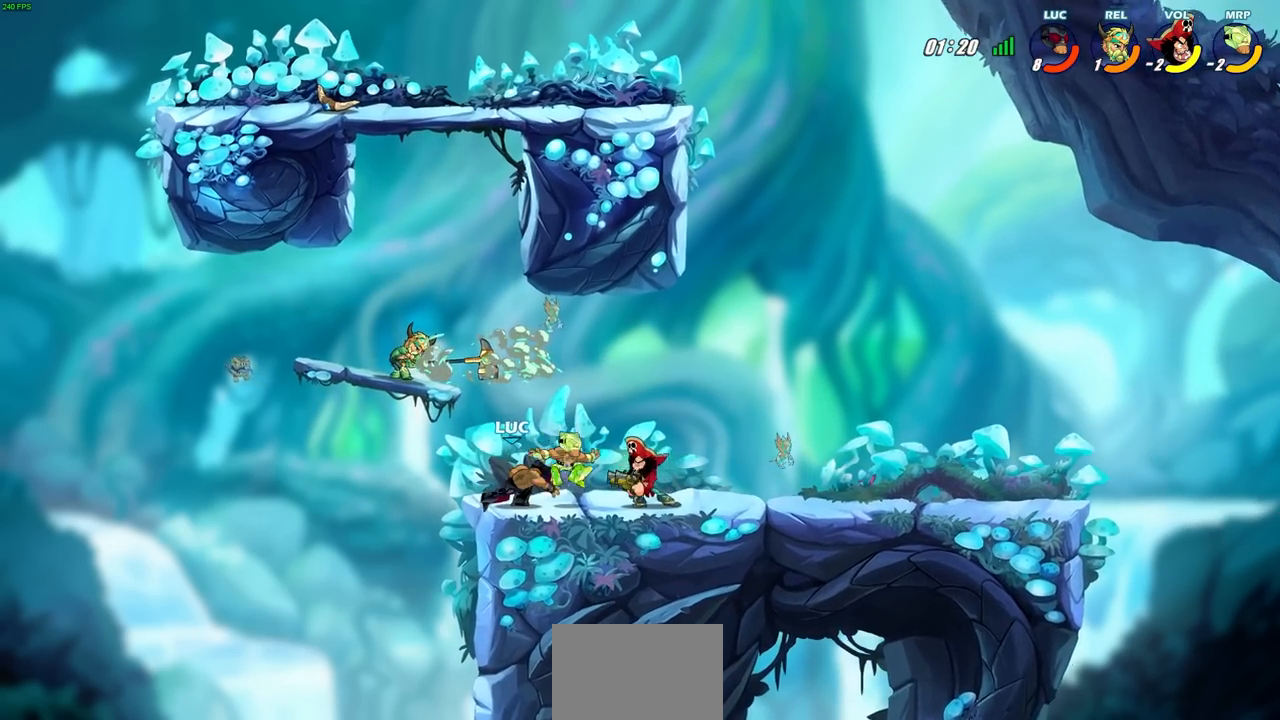
{"buttons": [], "left_stick": "right", "events": [[17, "SQUARE", "up"], [33, "left_stick", "center"], [417, "left_stick", "right"]]}
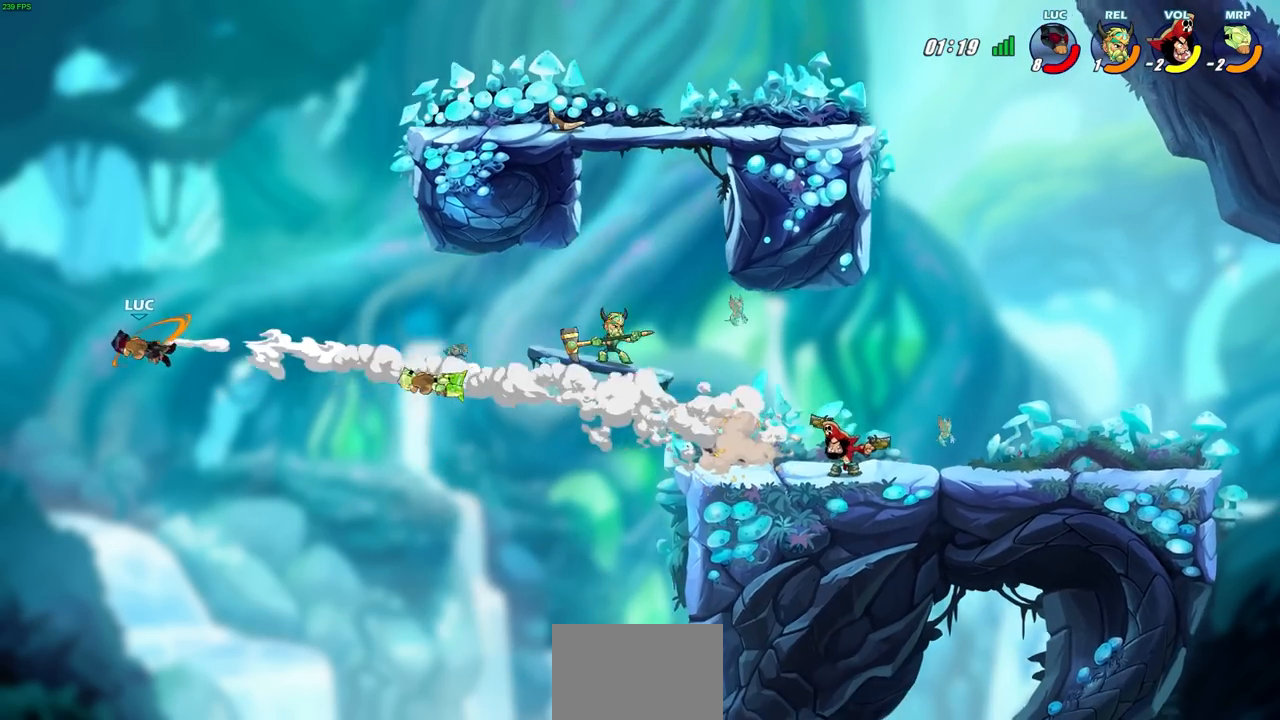
{"buttons": [], "left_stick": "right", "events": [[117, "R2", "down"], [217, "R2", "up"], [333, "R2", "down"], [433, "R2", "up"]]}
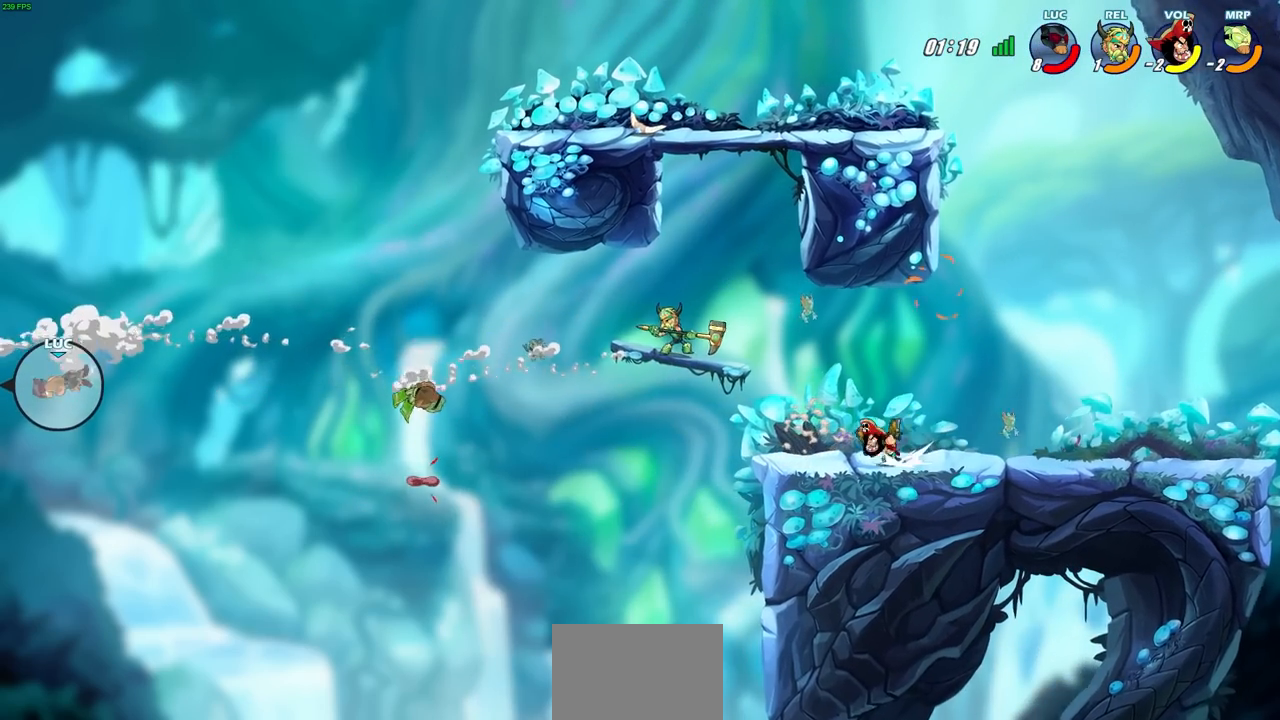
{"buttons": [], "left_stick": "right", "events": [[33, "R2", "down"], [183, "R2", "up"]]}
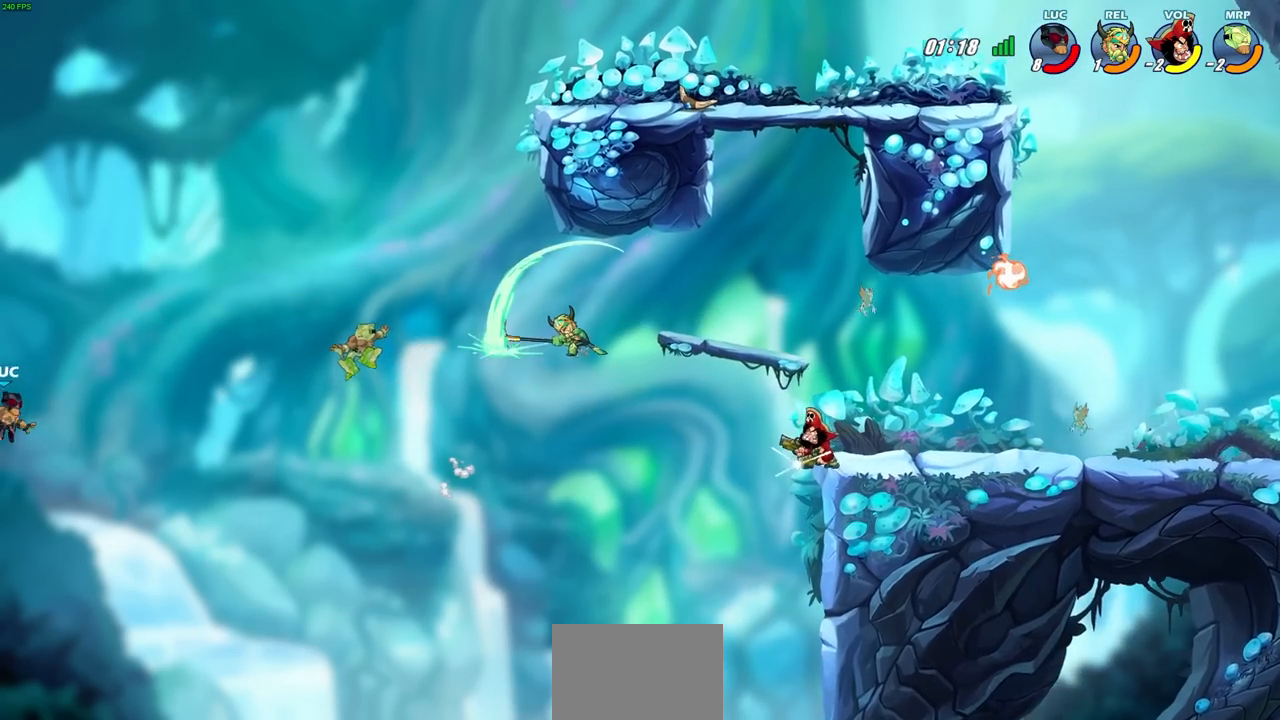
{"buttons": [], "left_stick": "up-left", "events": [[83, "CIRCLE", "down"], [200, "CIRCLE", "up"], [433, "left_stick", "up-left"]]}
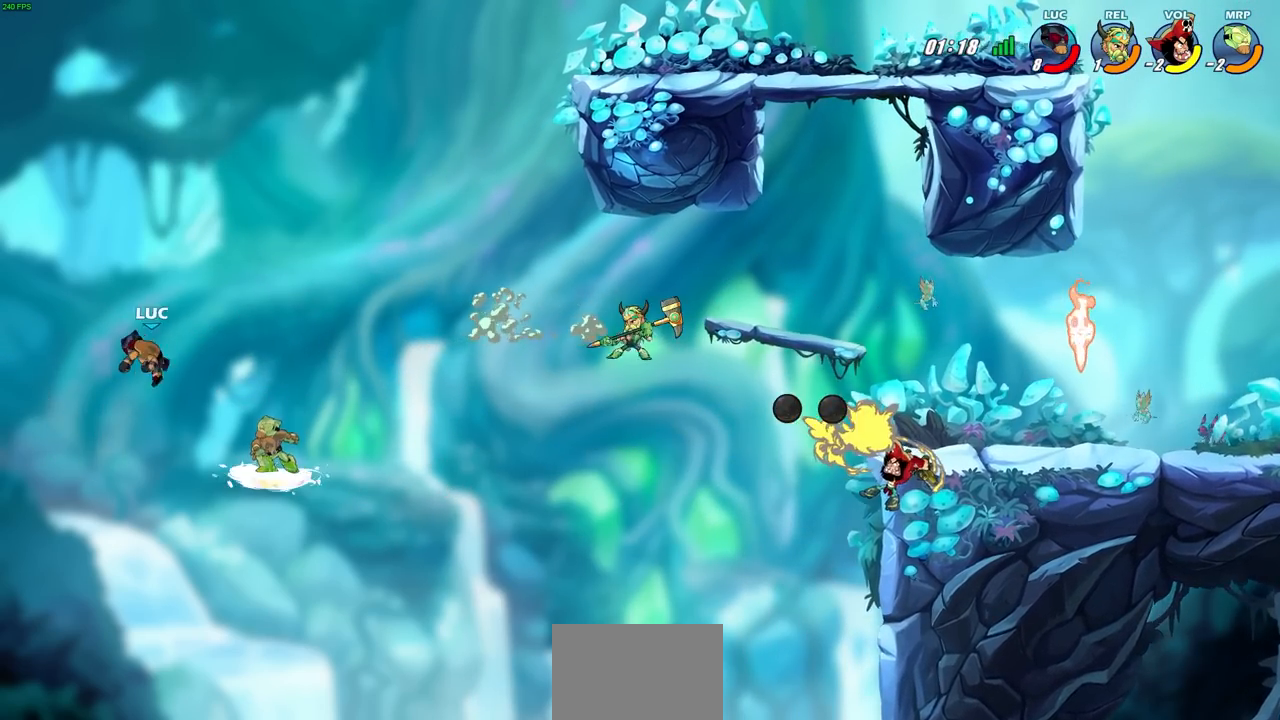
{"buttons": [], "left_stick": "up-right", "events": [[83, "left_stick", "up-right"], [250, "CROSS", "down"], [483, "CROSS", "up"]]}
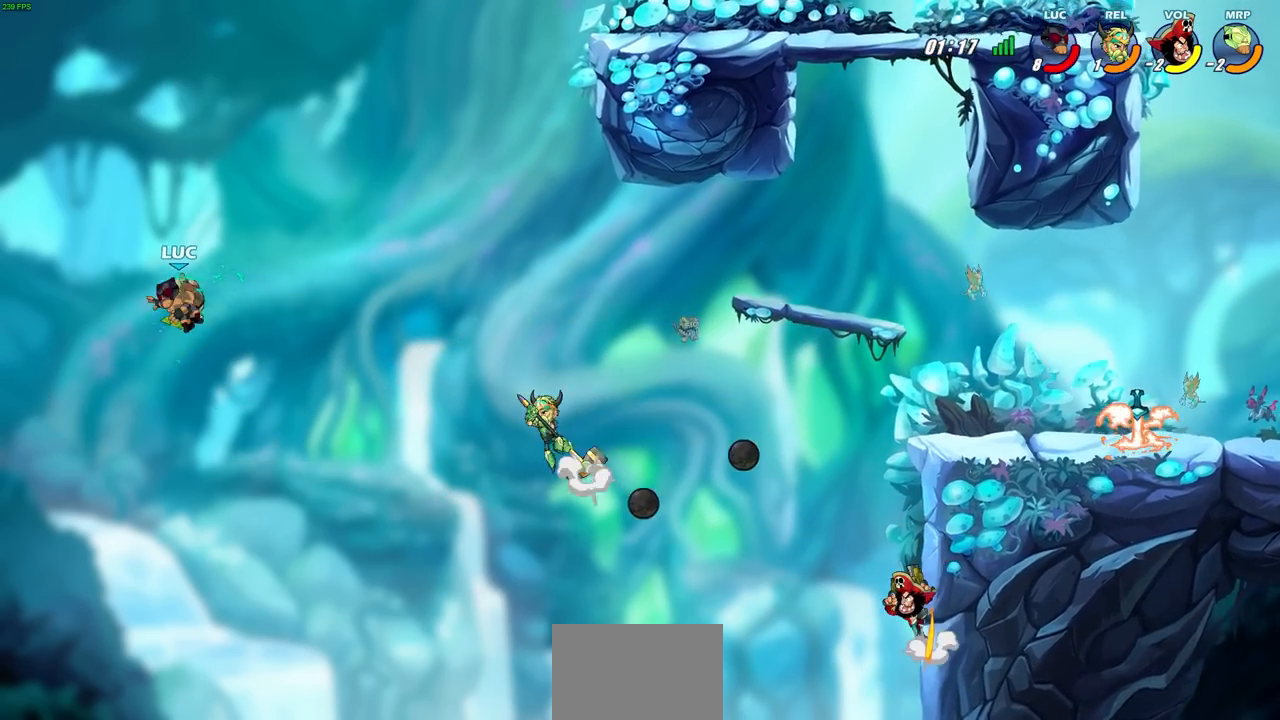
{"buttons": [], "left_stick": "center", "events": [[33, "left_stick", "center"]]}
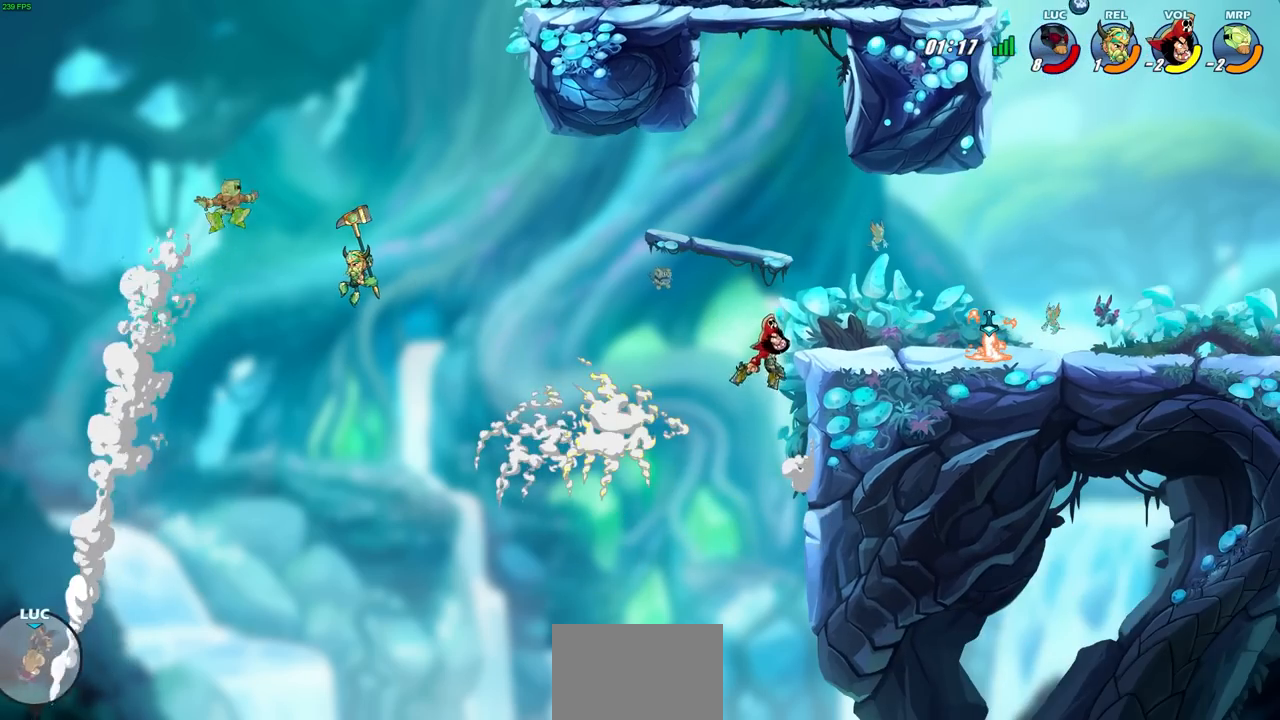
{"buttons": [], "left_stick": "center", "events": []}
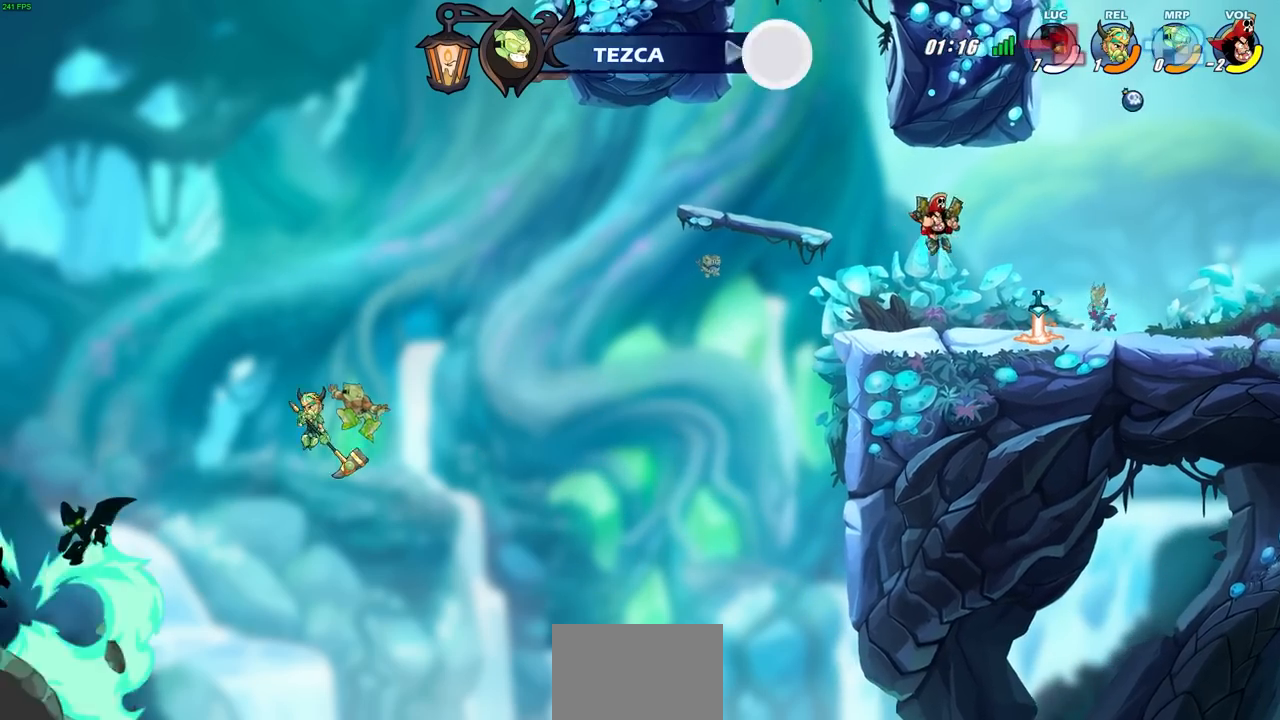
{"buttons": [], "left_stick": "center", "events": []}
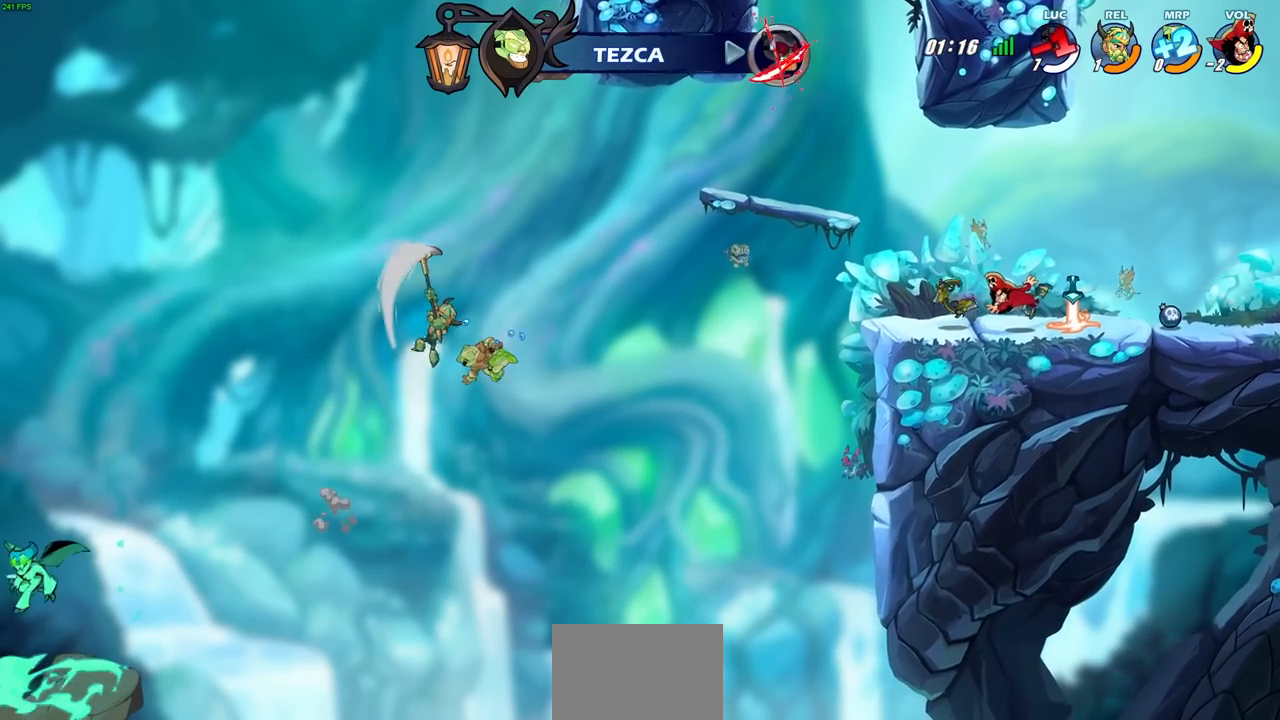
{"buttons": [], "left_stick": "center", "events": []}
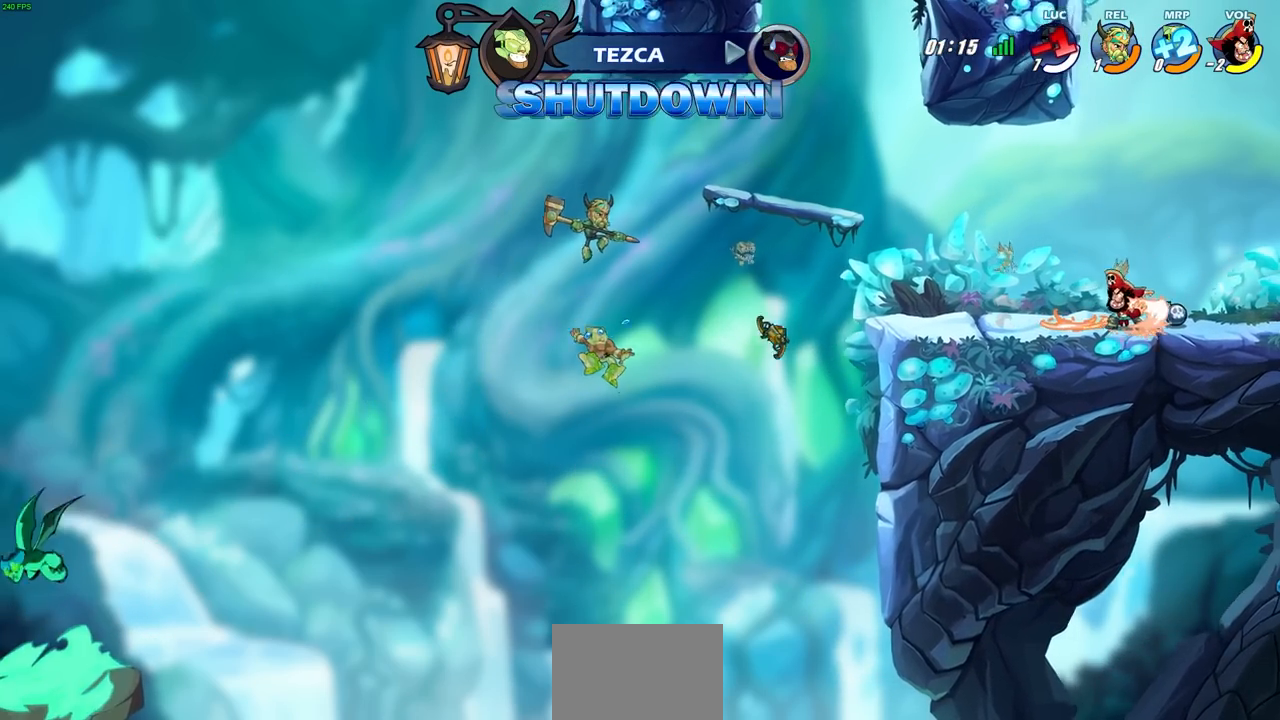
{"buttons": [], "left_stick": "center", "events": []}
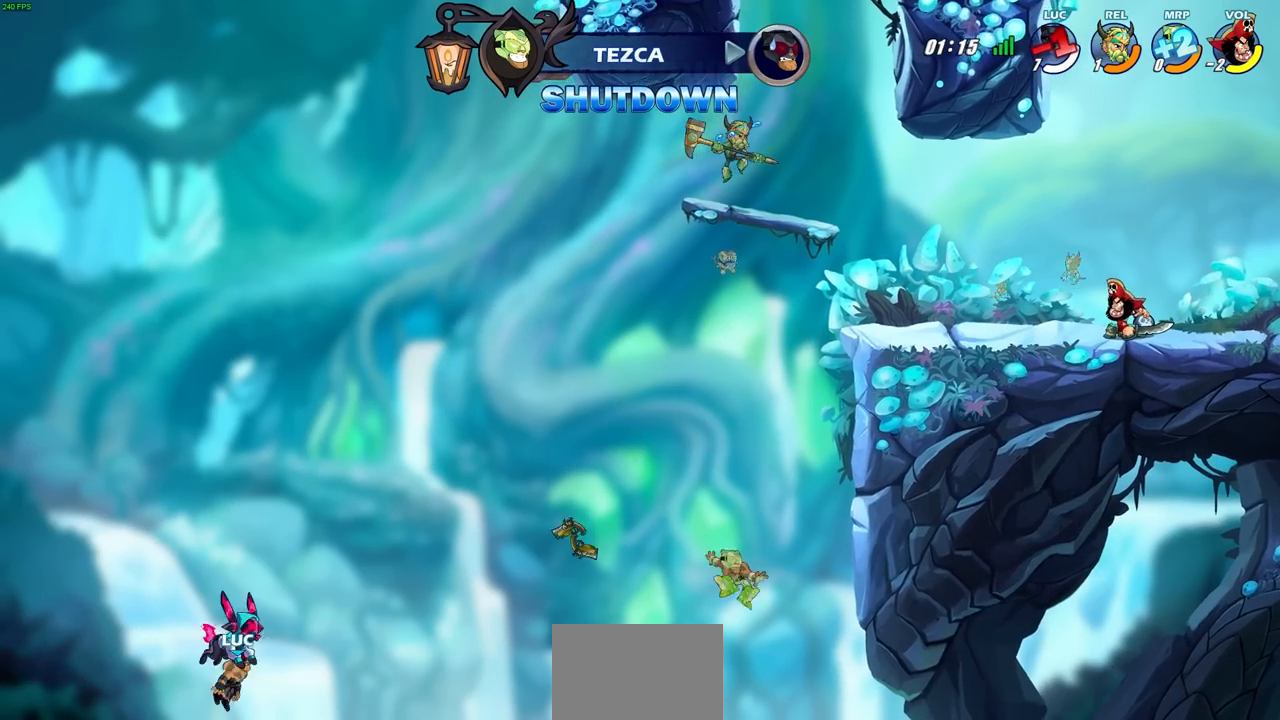
{"buttons": [], "left_stick": "center", "events": []}
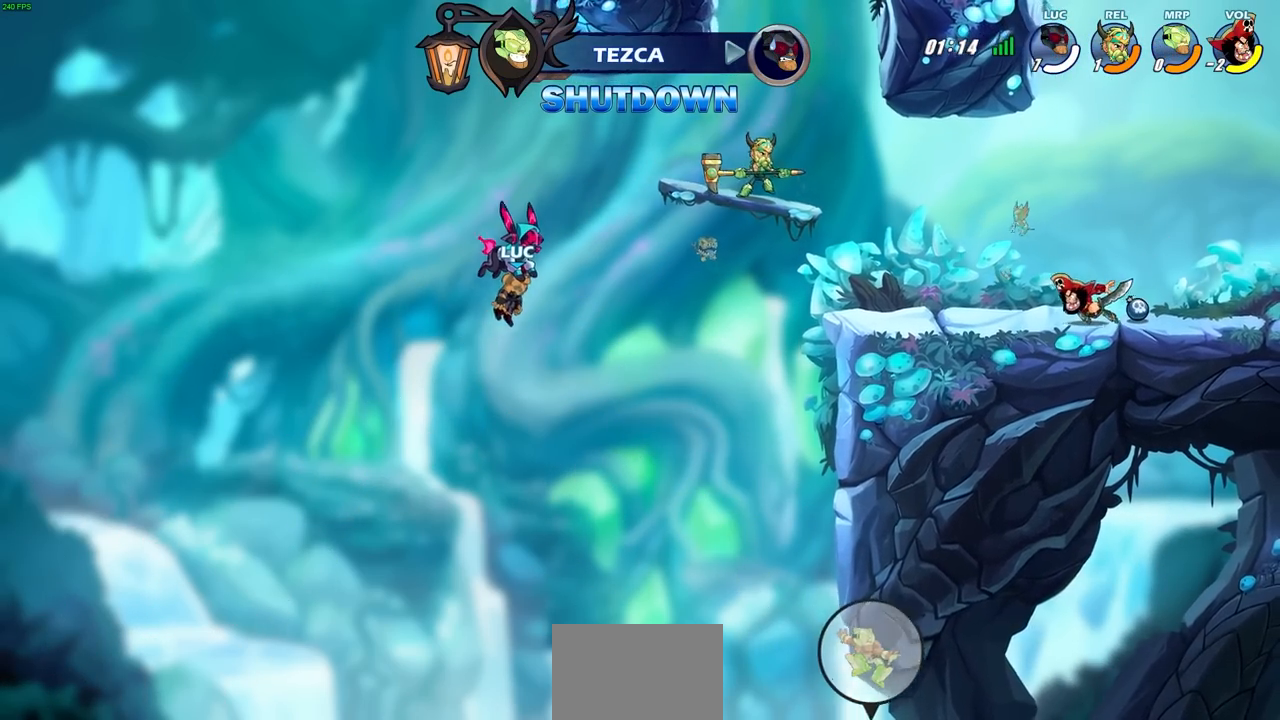
{"buttons": [], "left_stick": "center", "events": []}
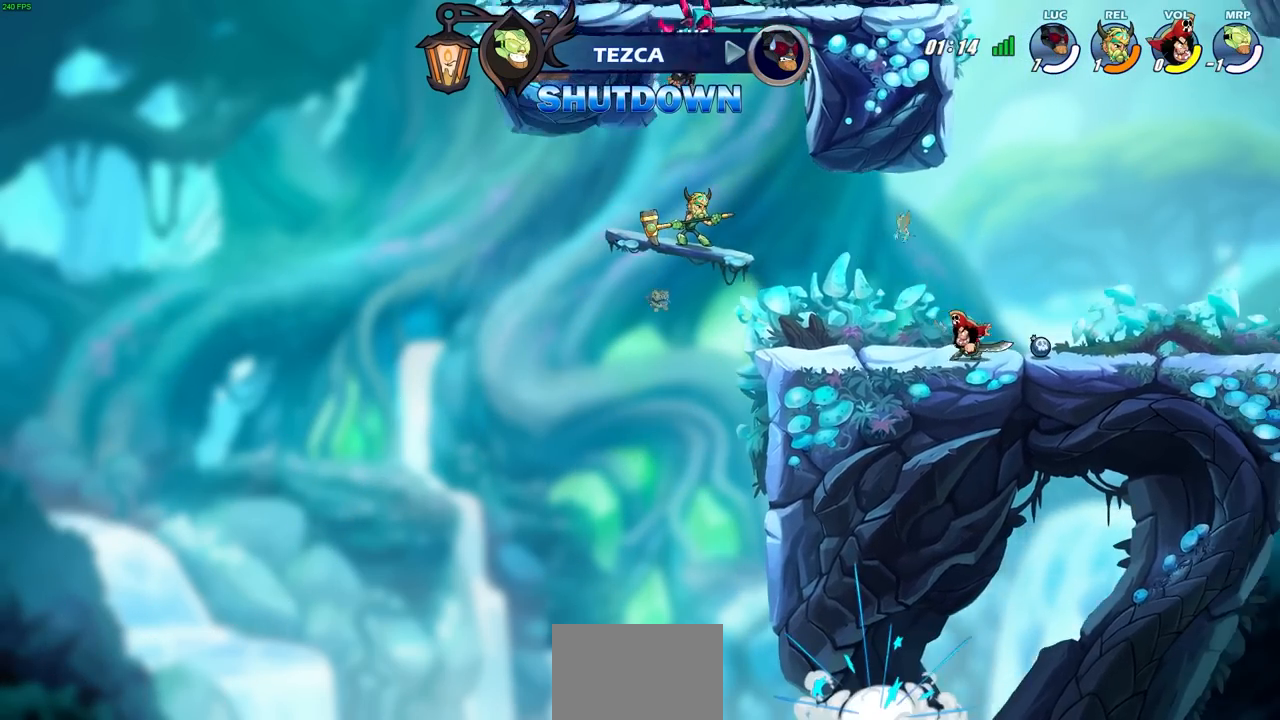
{"buttons": [], "left_stick": "center", "events": []}
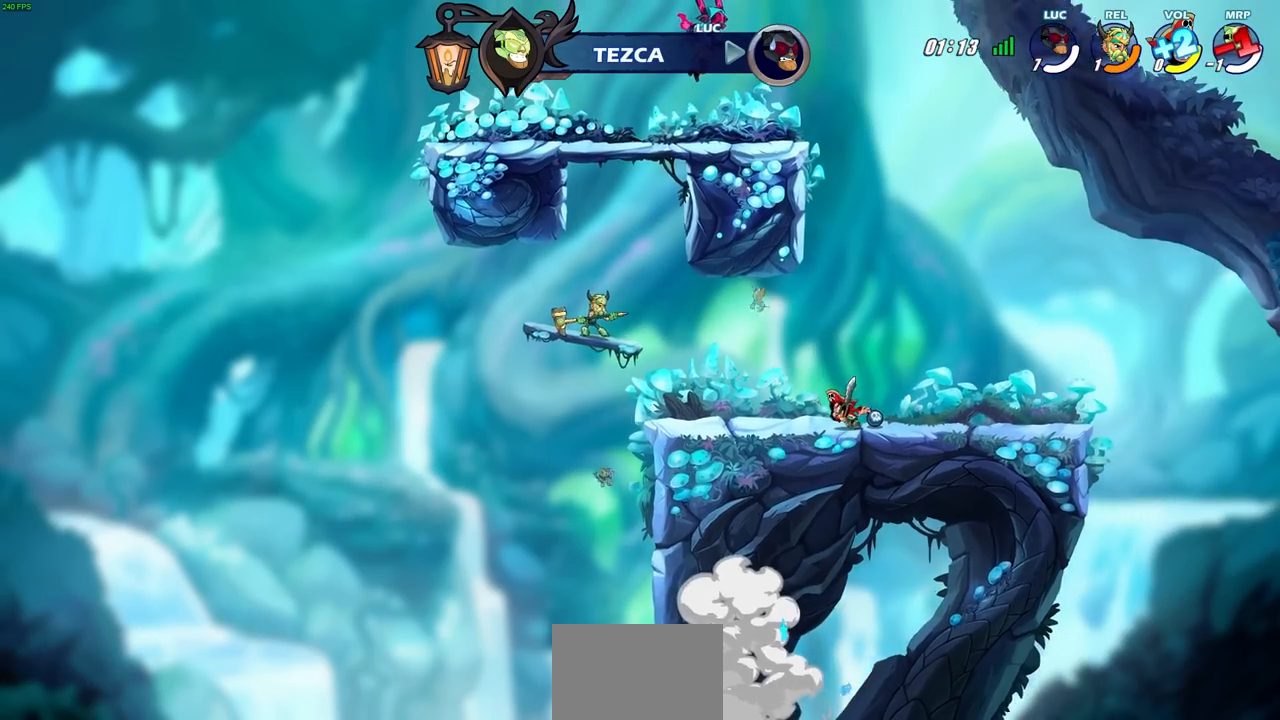
{"buttons": [], "left_stick": "center", "events": []}
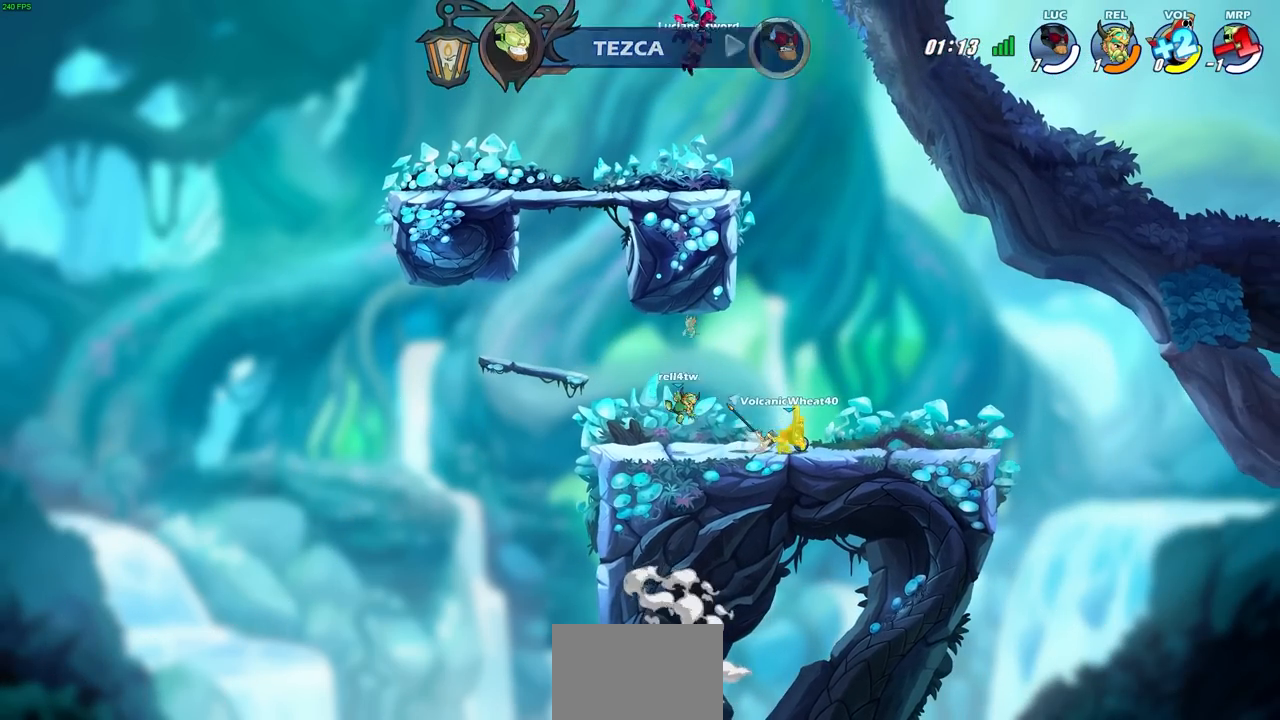
{"buttons": [], "left_stick": "center", "events": []}
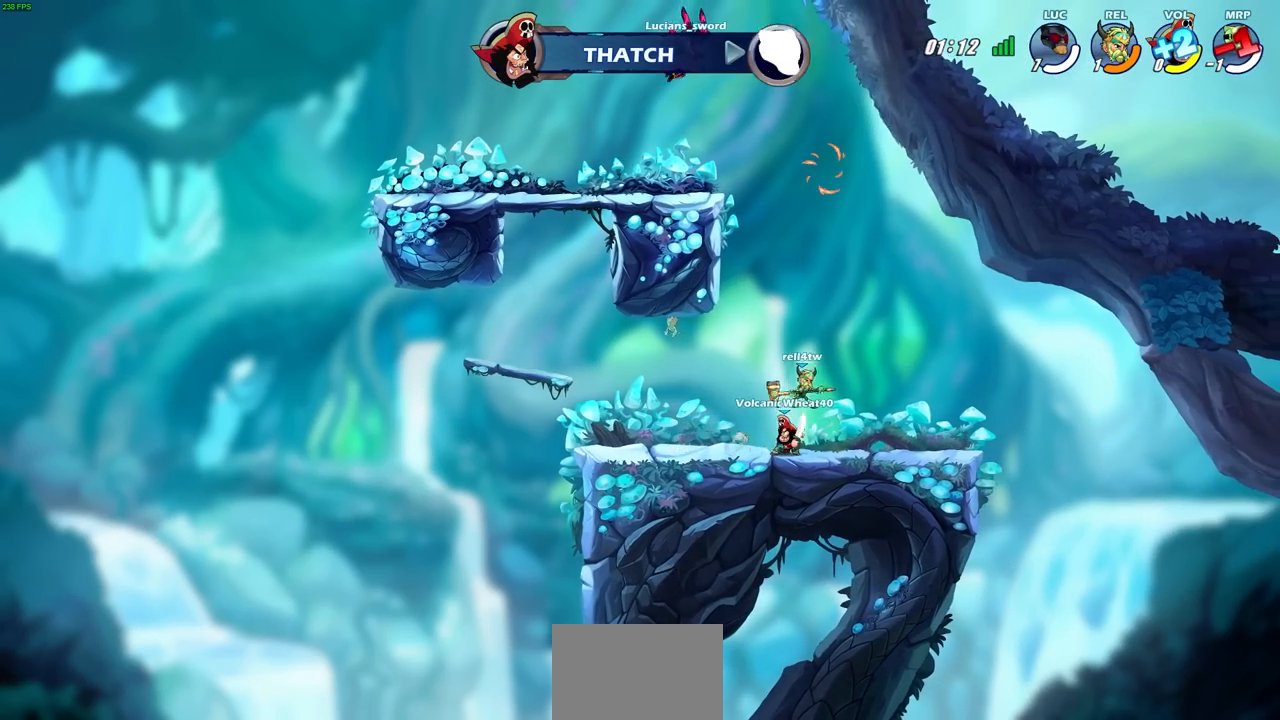
{"buttons": [], "left_stick": "center", "events": []}
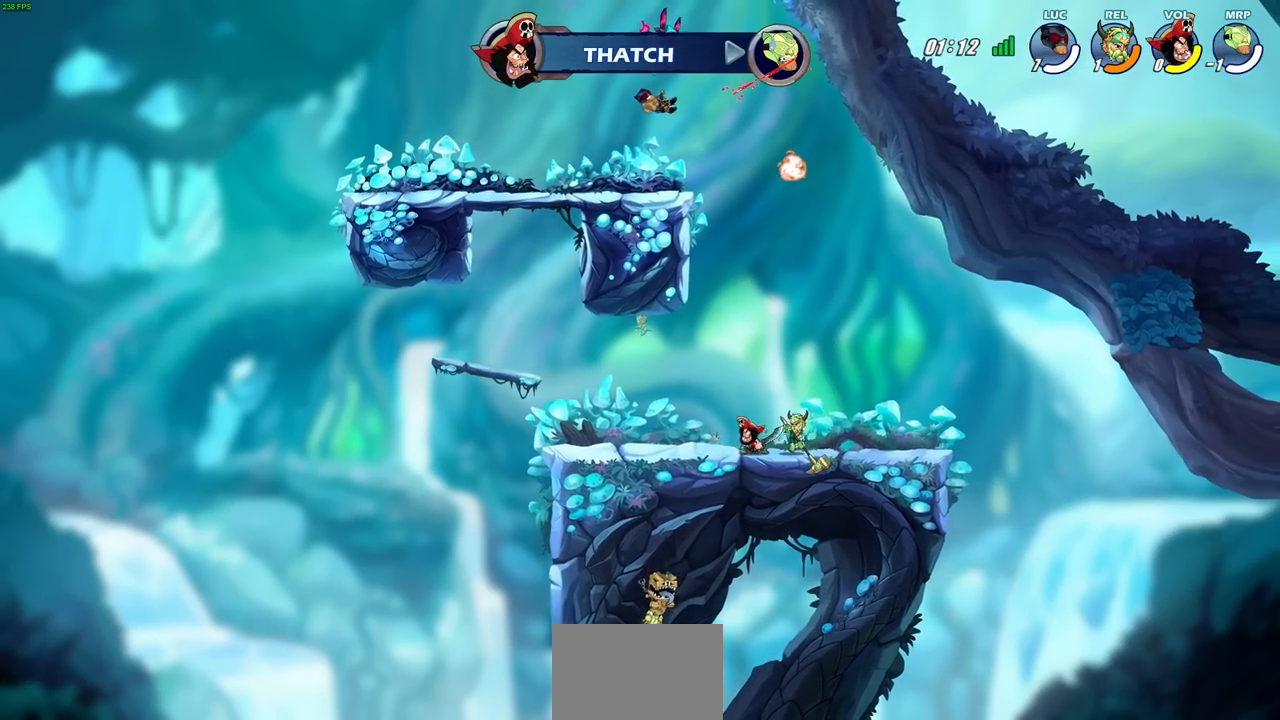
{"buttons": ["R2"], "left_stick": "right", "events": [[117, "left_stick", "left"], [300, "left_stick", "right"], [483, "R2", "down"]]}
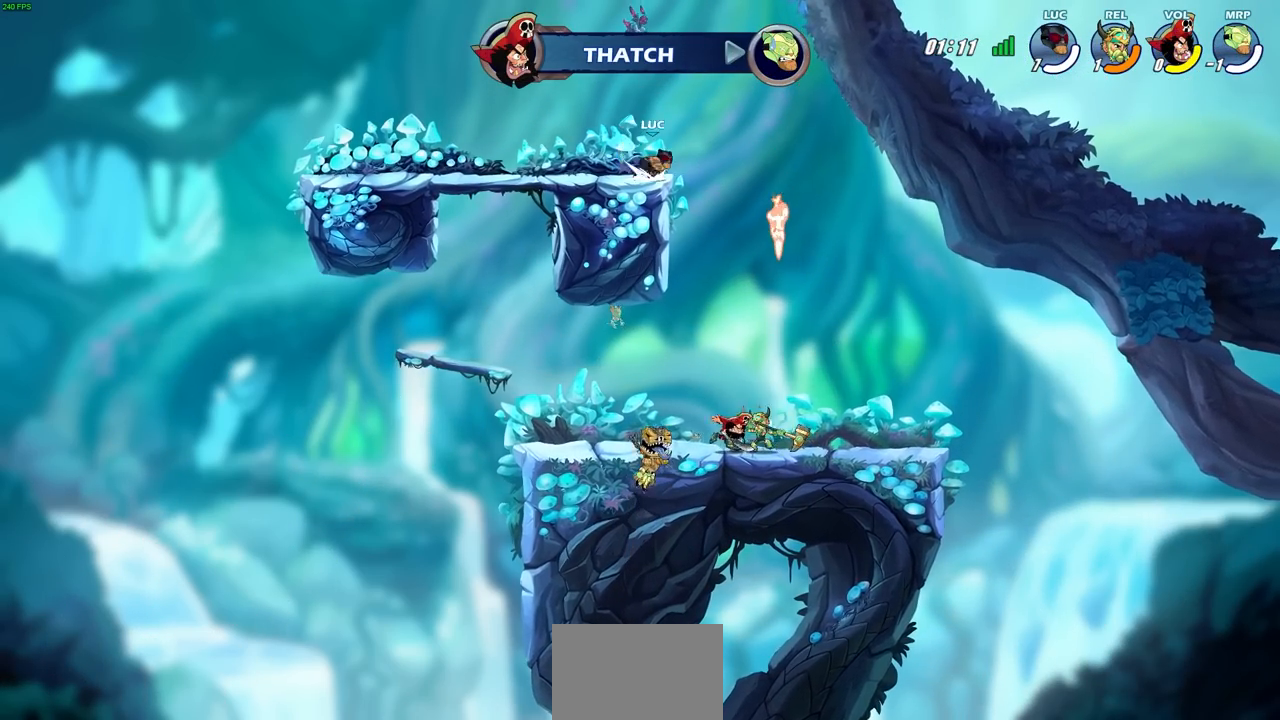
{"buttons": [], "left_stick": "down-left", "events": [[117, "R2", "up"], [133, "left_stick", "down"], [183, "left_stick", "down-left"]]}
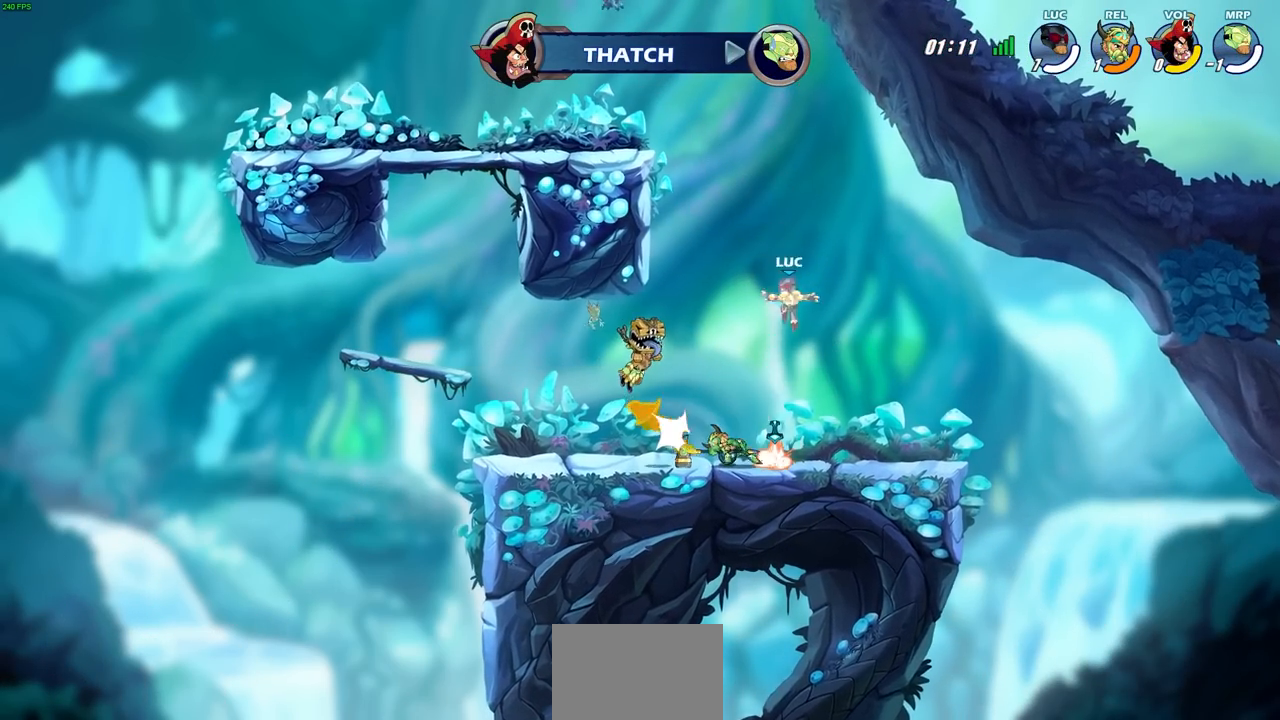
{"buttons": [], "left_stick": "center", "events": [[17, "left_stick", "down"], [250, "left_stick", "left"], [300, "R1", "down"], [383, "SQUARE", "down"], [400, "R1", "up"], [467, "SQUARE", "up"], [467, "left_stick", "center"]]}
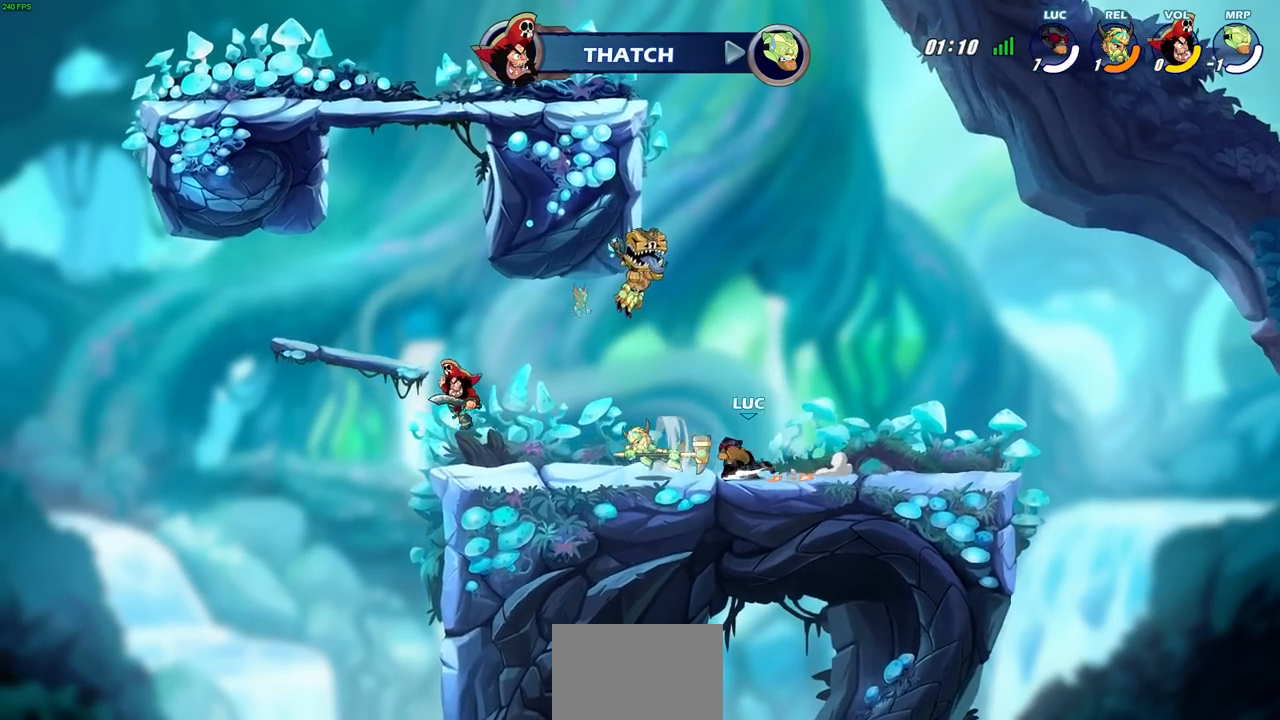
{"buttons": [], "left_stick": "center", "events": []}
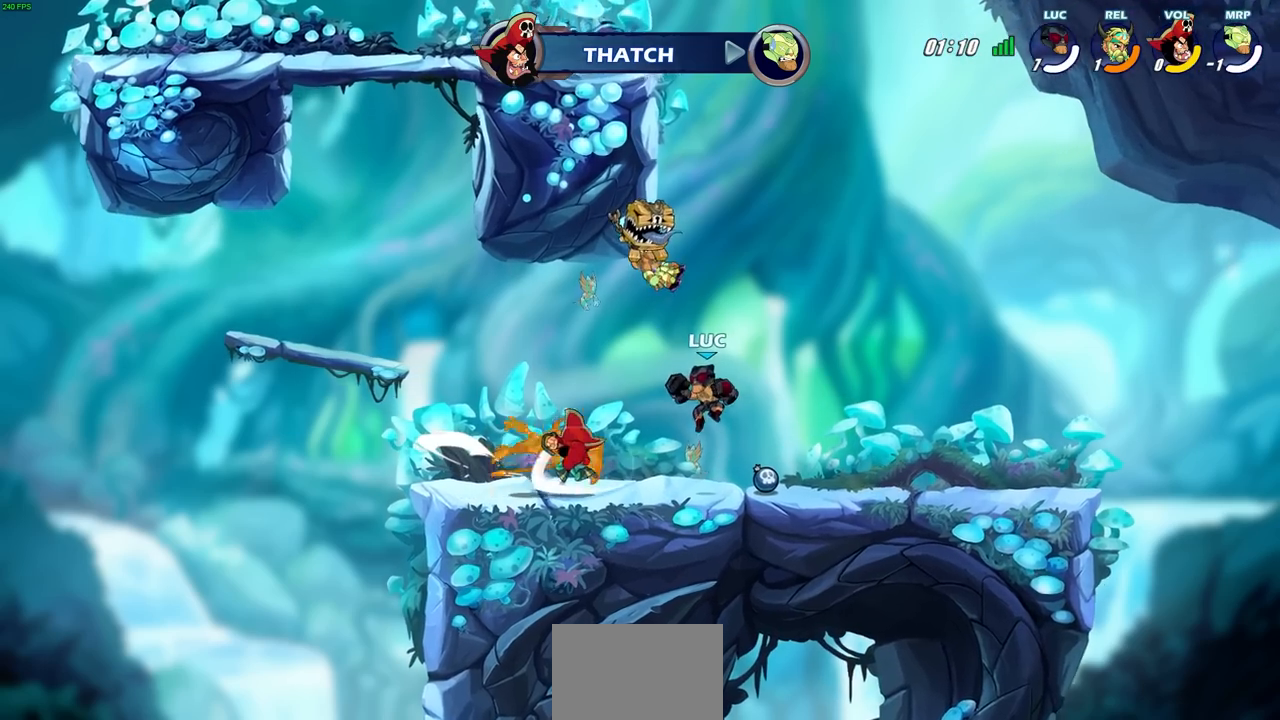
{"buttons": [], "left_stick": "left", "events": [[83, "R2", "down"], [133, "left_stick", "down"], [183, "SQUARE", "down"], [300, "R2", "up"], [300, "left_stick", "center"], [317, "SQUARE", "up"], [383, "left_stick", "left"]]}
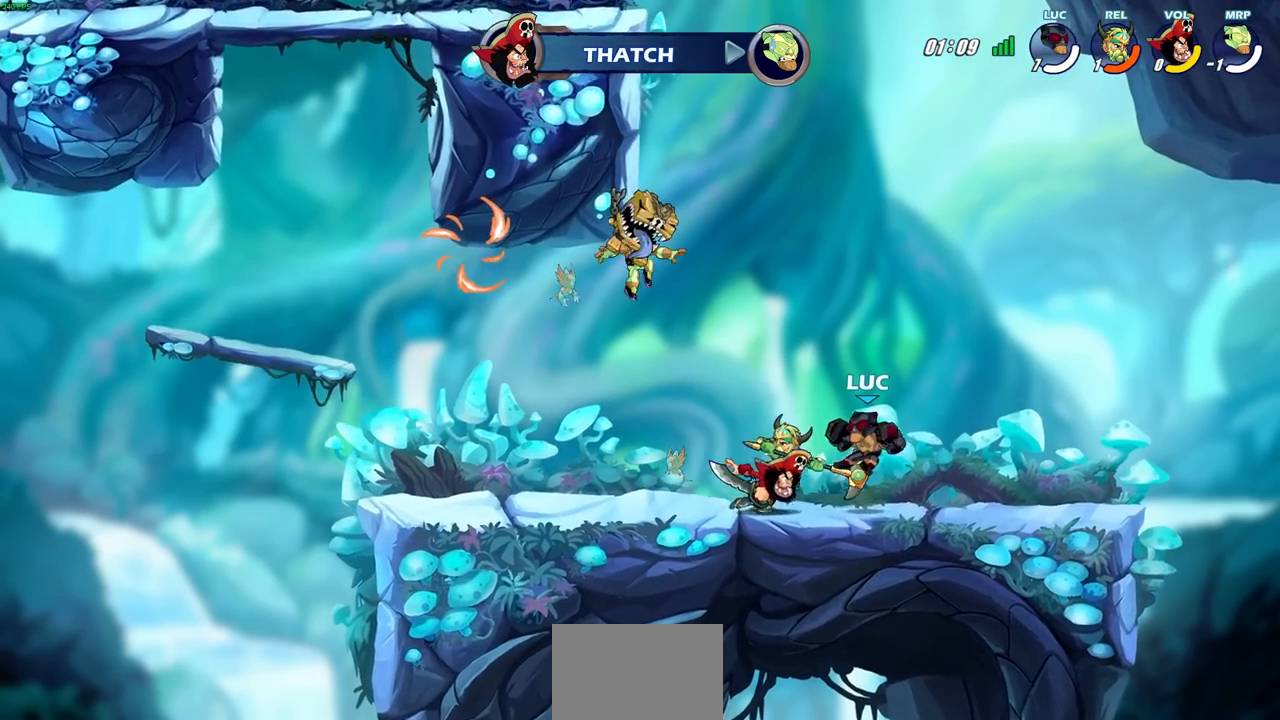
{"buttons": ["CIRCLE"], "left_stick": "down-left", "events": [[50, "CROSS", "down"], [83, "left_stick", "up-right"], [250, "CROSS", "up"], [300, "left_stick", "left"], [417, "left_stick", "down-left"], [500, "CIRCLE", "down"]]}
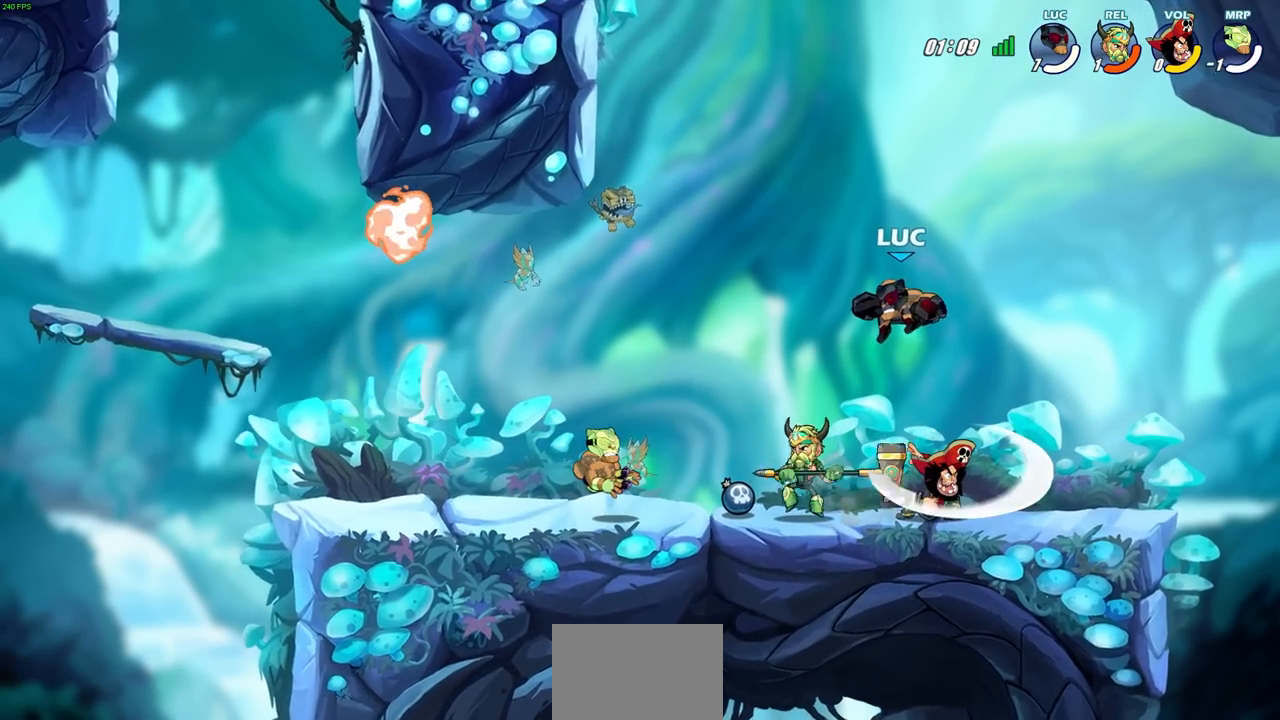
{"buttons": [], "left_stick": "down", "events": [[17, "left_stick", "down"], [500, "CIRCLE", "up"]]}